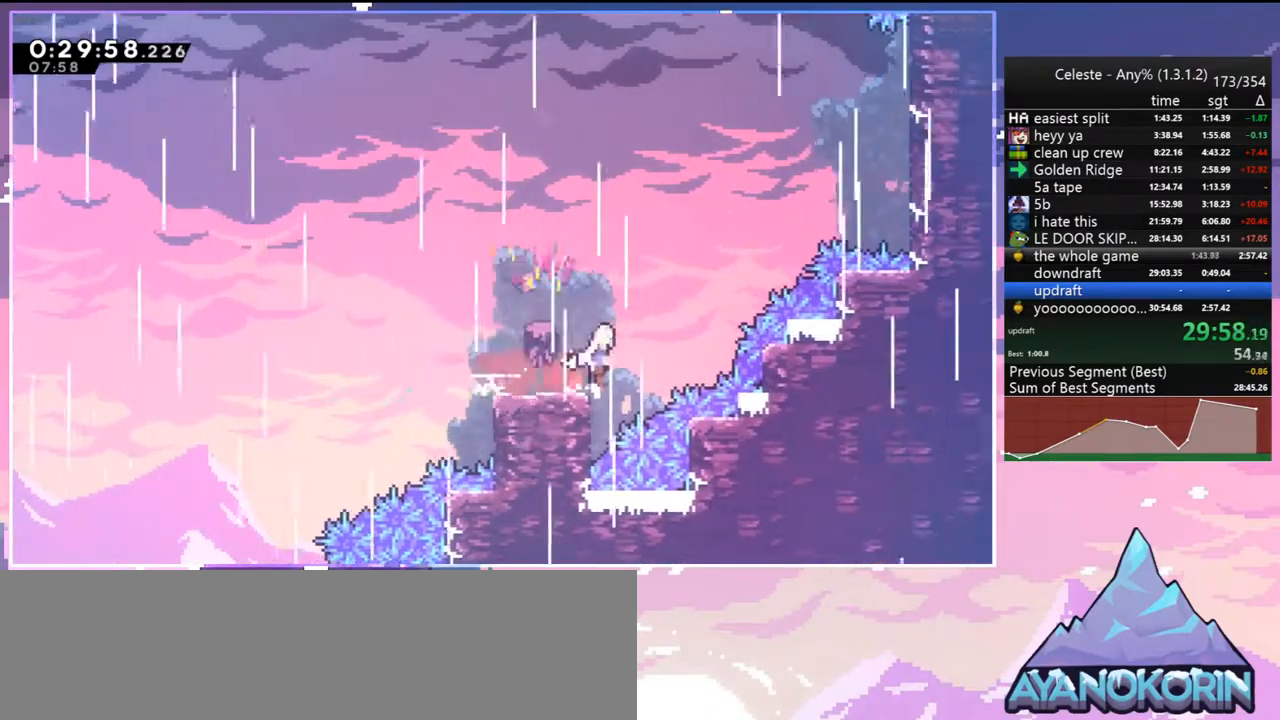
Gameplay with keyboard; each line is a JSON object with the keys held at the frame after it. "events" lists presses ("down") and releases ("up") of "dash", "down", "grab", "jump", "jump2", "left", "menu", "right", "skip" and "up" between this image and that frame as [ms after this image, input, new state], when the widget could be followed in between. No other keys are recorded. Mouse input is not recorded. Key names are as the overlay labels them; some are game actions (e.g. jump) rather than physical keys.
{"keys": ["grab", "right", "up"], "events": [[33, "dash", "up"], [33, "up", "down"], [217, "dash", "down"], [217, "jump", "up"], [350, "grab", "down"], [450, "dash", "up"]]}
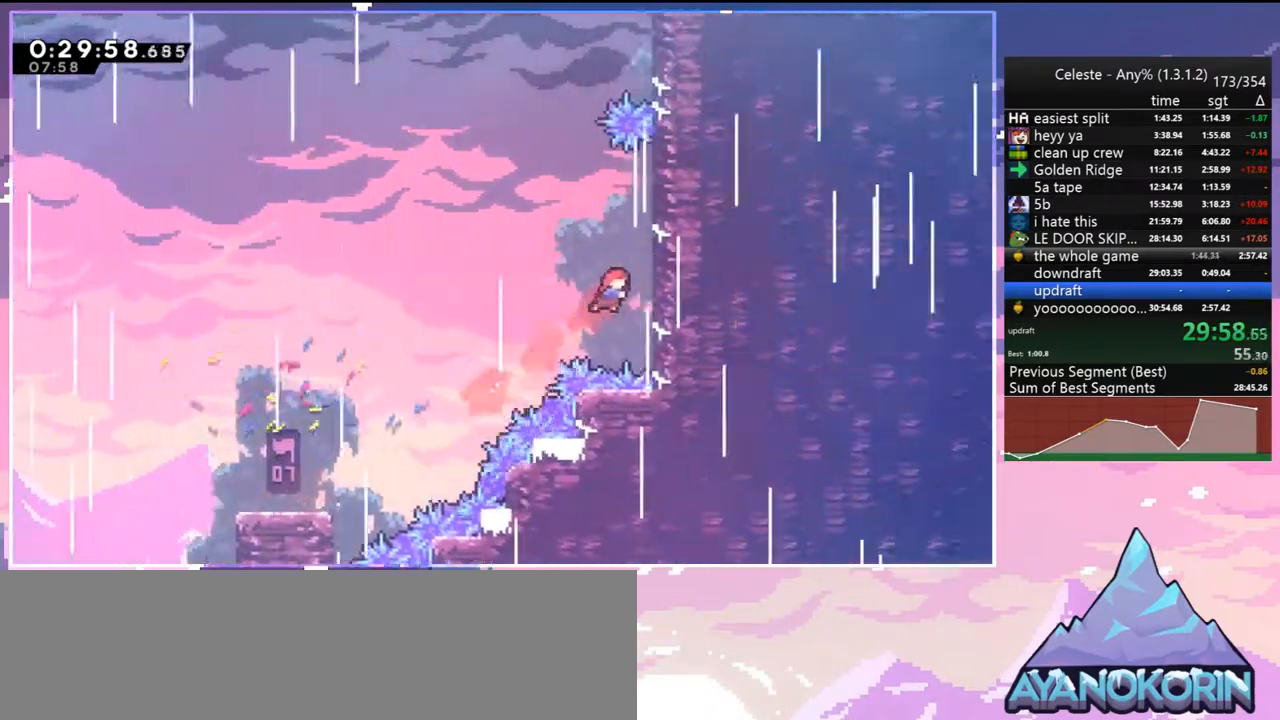
{"keys": ["jump", "left", "right", "up"], "events": [[83, "jump", "down"], [183, "grab", "up"], [183, "jump", "up"], [183, "up", "up"], [233, "left", "down"], [233, "right", "up"], [283, "jump", "down"], [467, "right", "down"], [467, "up", "down"]]}
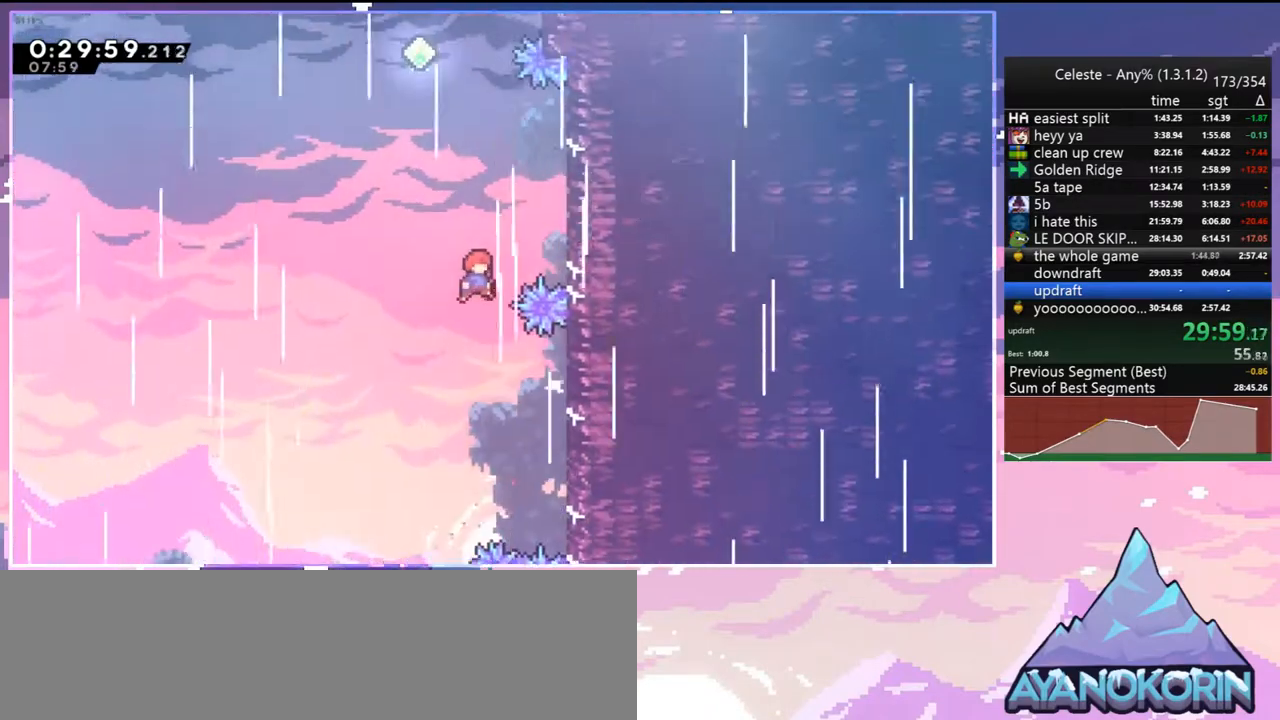
{"keys": ["jump", "left"], "events": [[17, "left", "up"], [50, "dash", "down"], [100, "jump", "up"], [200, "dash", "up"], [283, "left", "down"], [333, "jump", "down"], [333, "up", "up"], [383, "right", "up"]]}
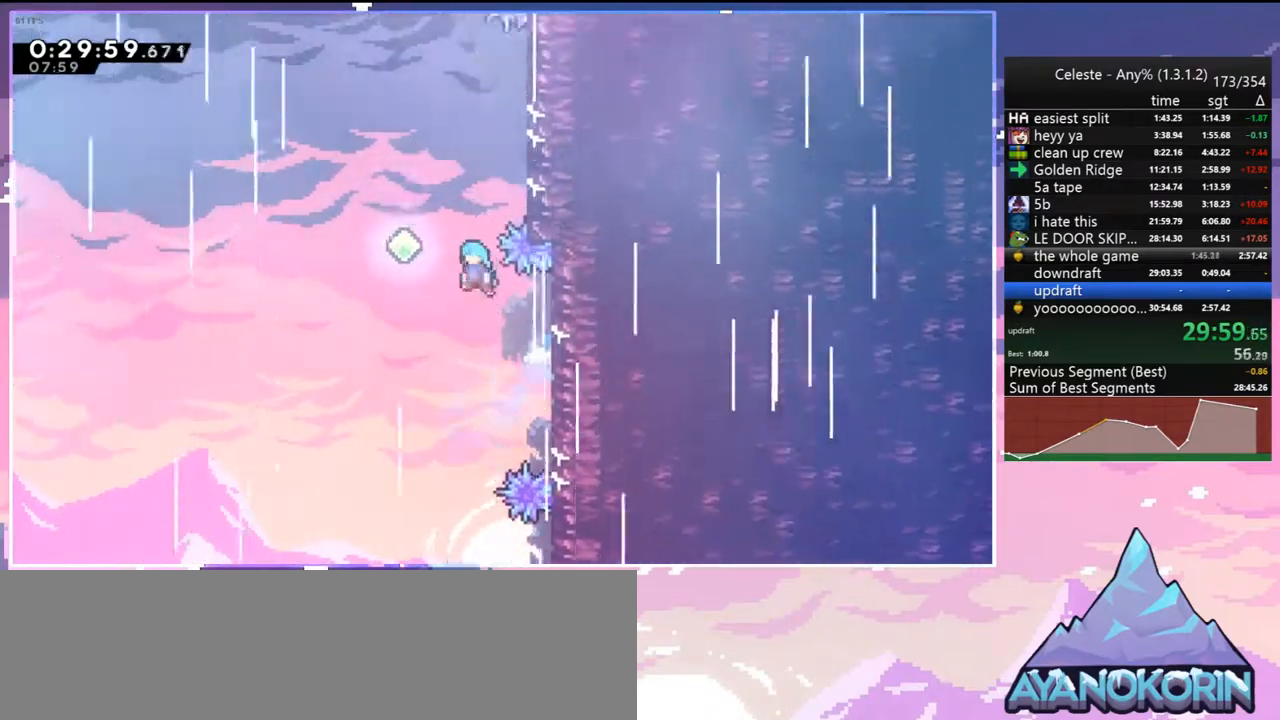
{"keys": ["dash", "up"], "events": [[117, "up", "down"], [167, "dash", "down"], [167, "left", "up"], [217, "jump", "up"], [300, "dash", "up"], [450, "dash", "down"]]}
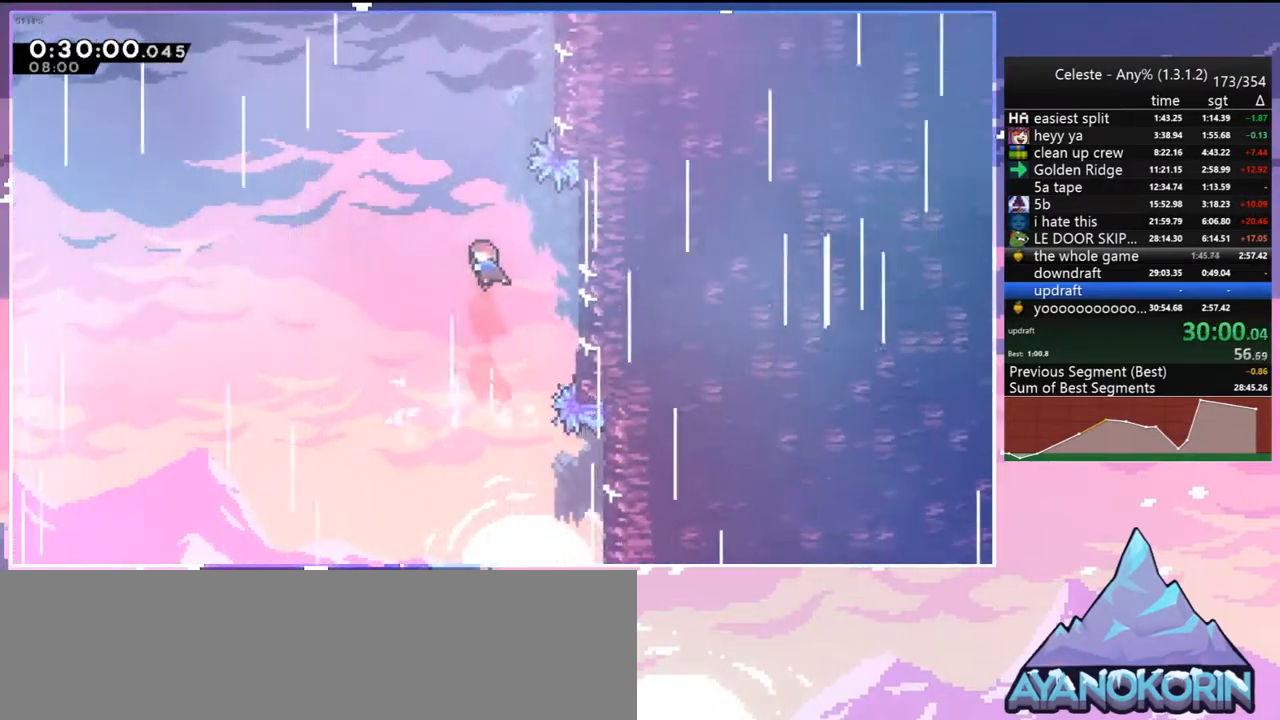
{"keys": ["jump", "right", "up"], "events": [[133, "grab", "down"], [133, "right", "down"], [233, "dash", "up"], [417, "jump", "down"], [467, "grab", "up"]]}
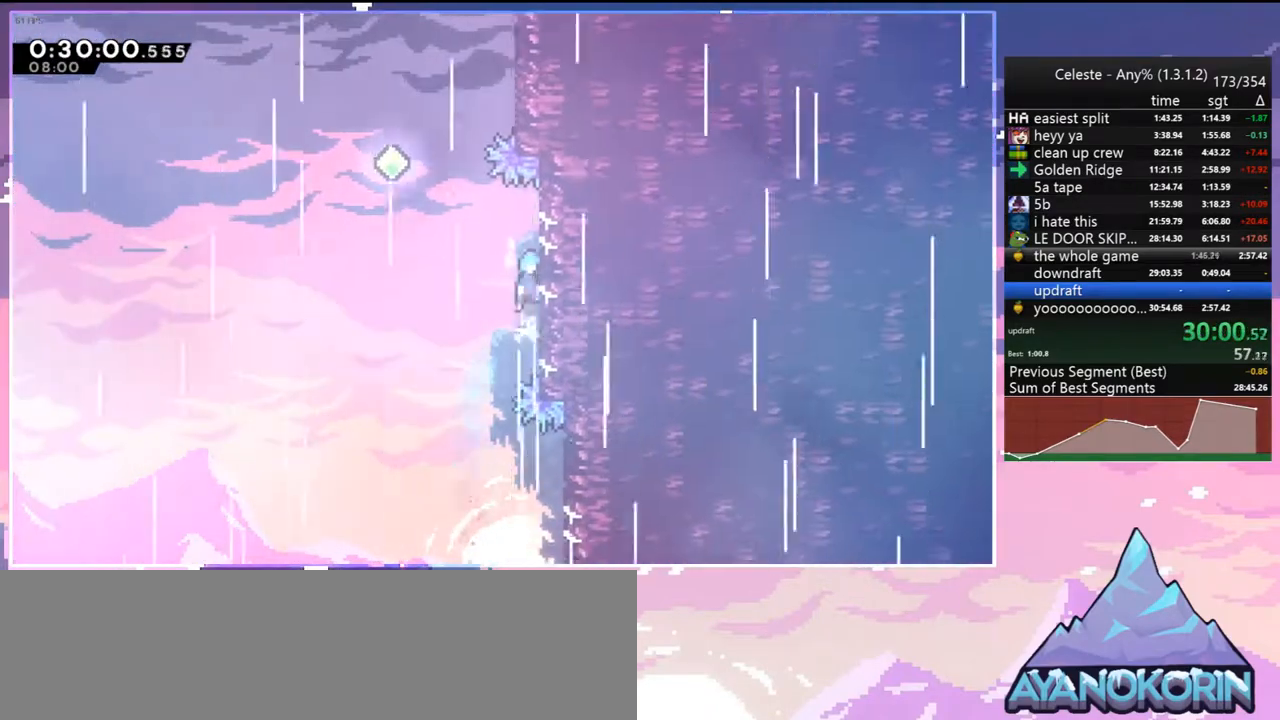
{"keys": ["jump", "up"], "events": [[50, "jump", "up"], [50, "up", "up"], [100, "jump", "down"], [100, "left", "down"], [100, "right", "up"], [433, "up", "down"], [483, "left", "up"]]}
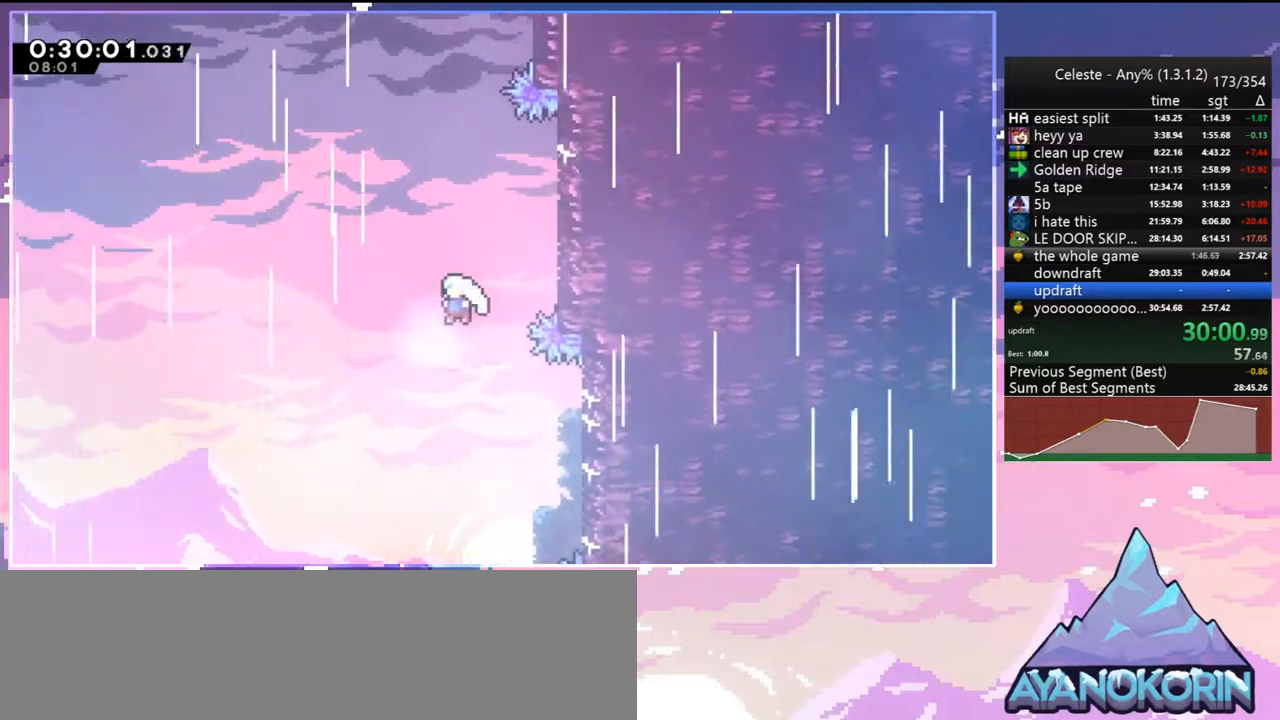
{"keys": ["dash", "grab", "up"], "events": [[33, "dash", "down"], [67, "jump", "up"], [167, "dash", "up"], [300, "dash", "down"], [500, "grab", "down"]]}
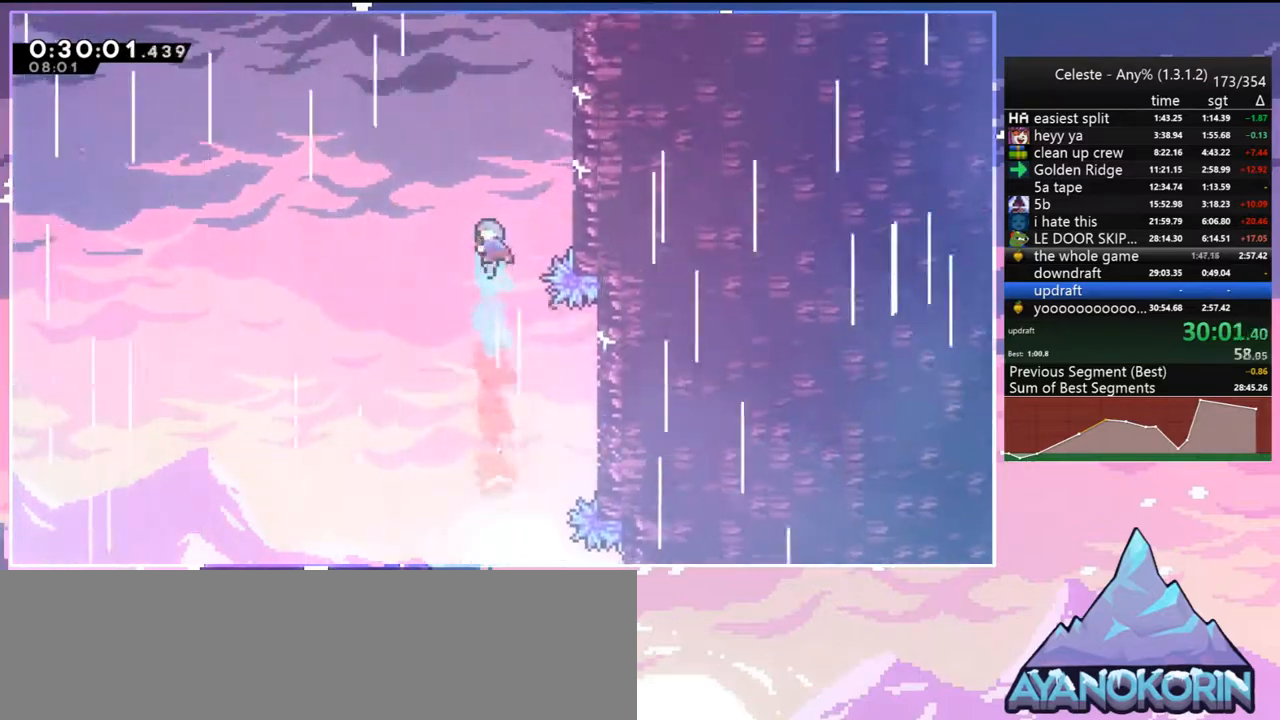
{"keys": ["grab", "jump", "right", "up"], "events": [[50, "right", "down"], [133, "dash", "up"], [317, "jump", "down"]]}
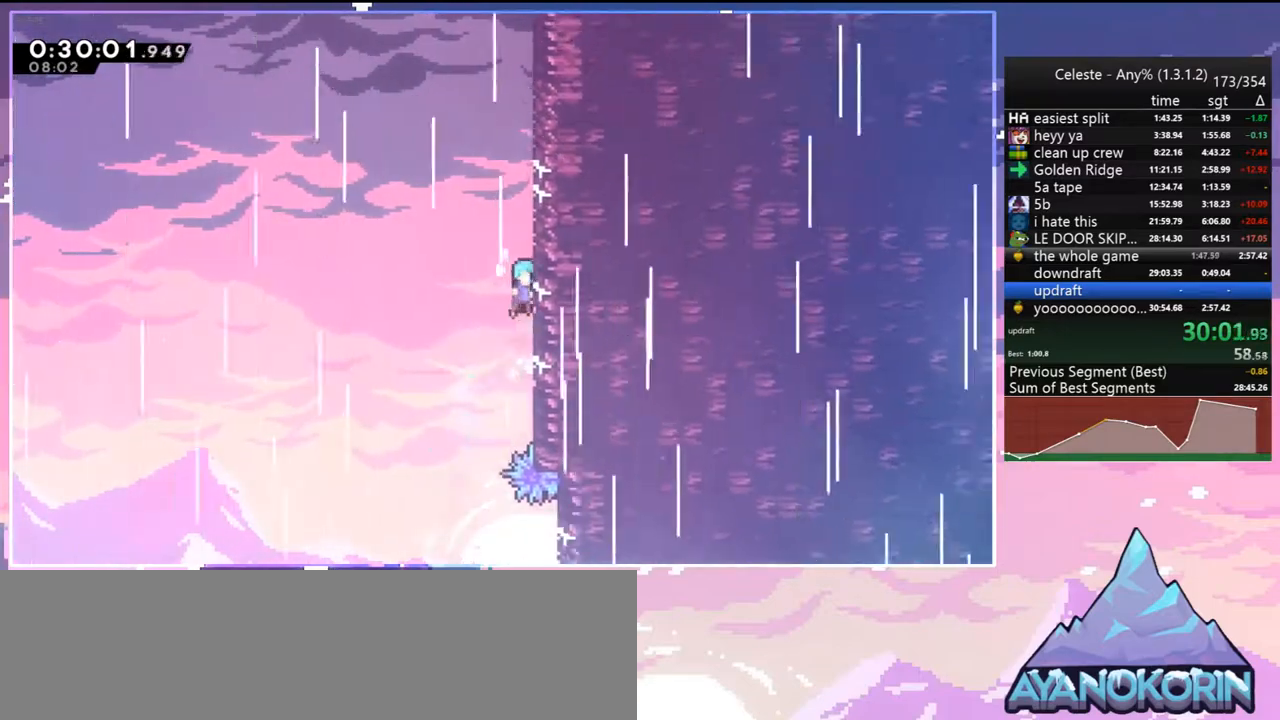
{"keys": ["grab", "jump2", "right", "up"], "events": [[17, "jump2", "down"], [50, "jump", "up"], [200, "jump", "down"], [250, "jump2", "up"], [333, "jump2", "down"], [433, "jump", "up"]]}
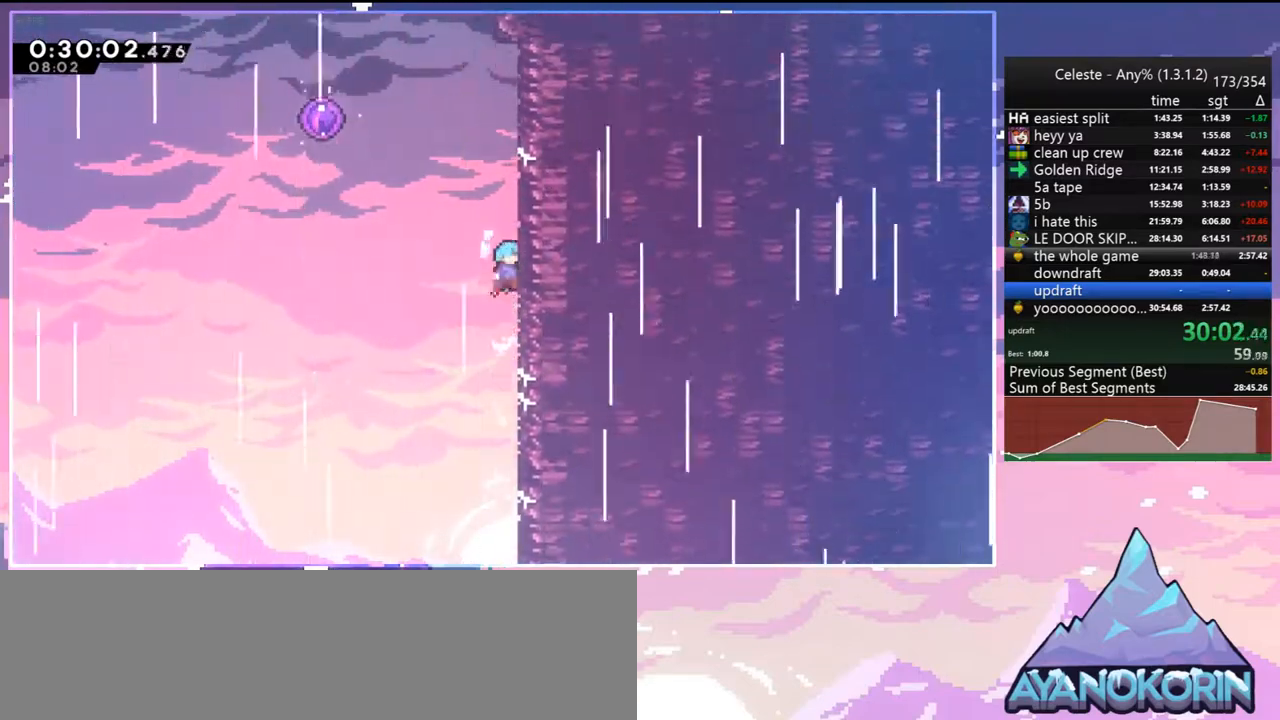
{"keys": ["jump", "left"], "events": [[33, "grab", "up"], [33, "jump", "down"], [33, "jump2", "up"], [33, "up", "up"], [67, "left", "down"], [67, "right", "up"]]}
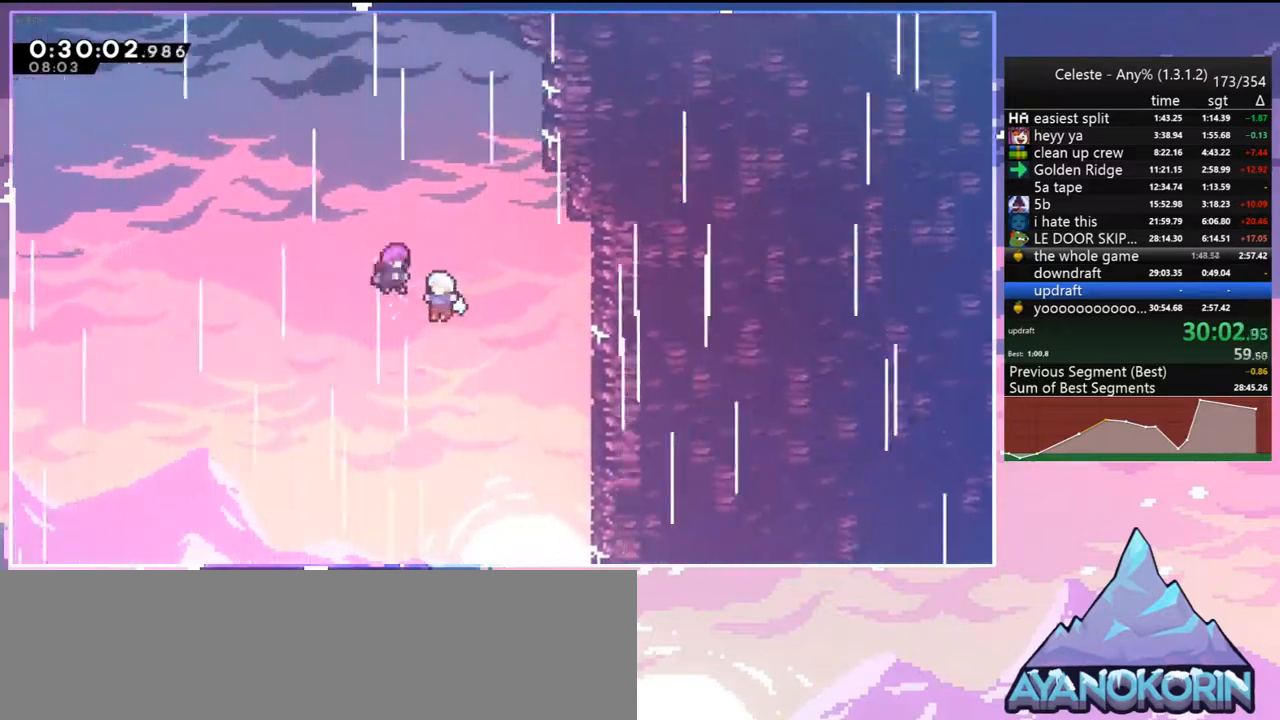
{"keys": [], "events": [[83, "jump", "up"], [233, "left", "up"]]}
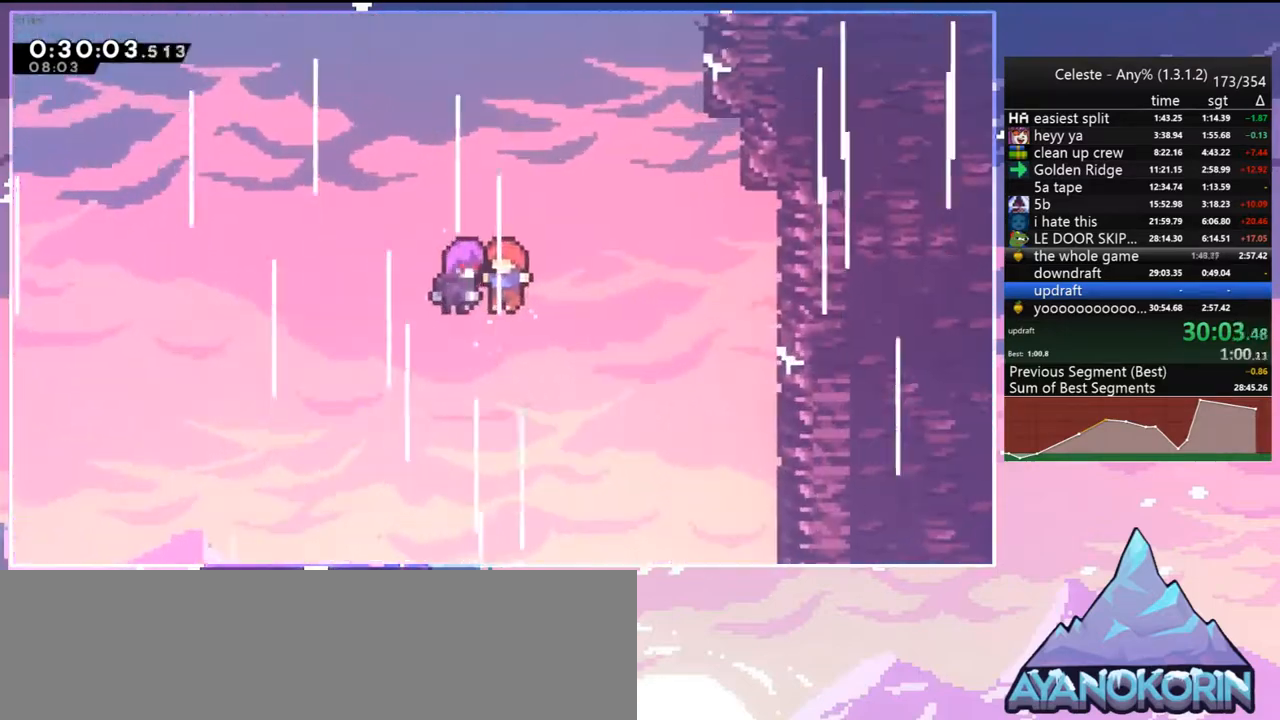
{"keys": [], "events": []}
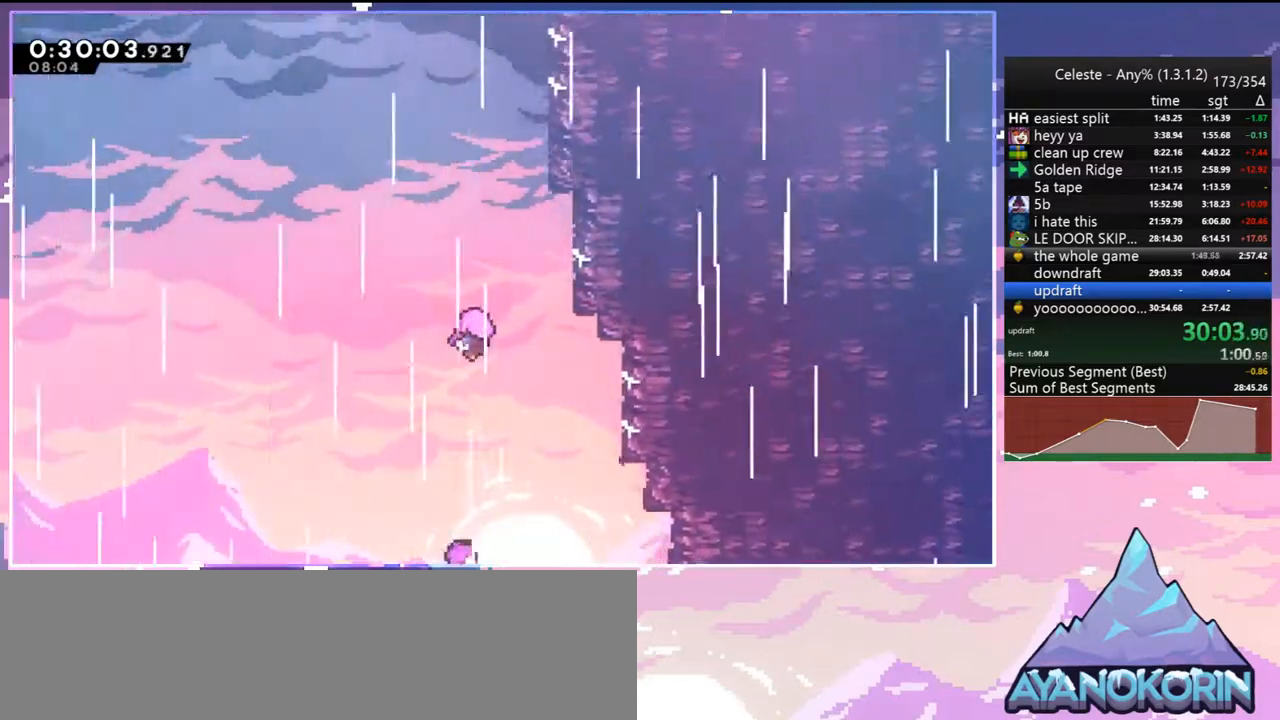
{"keys": [], "events": []}
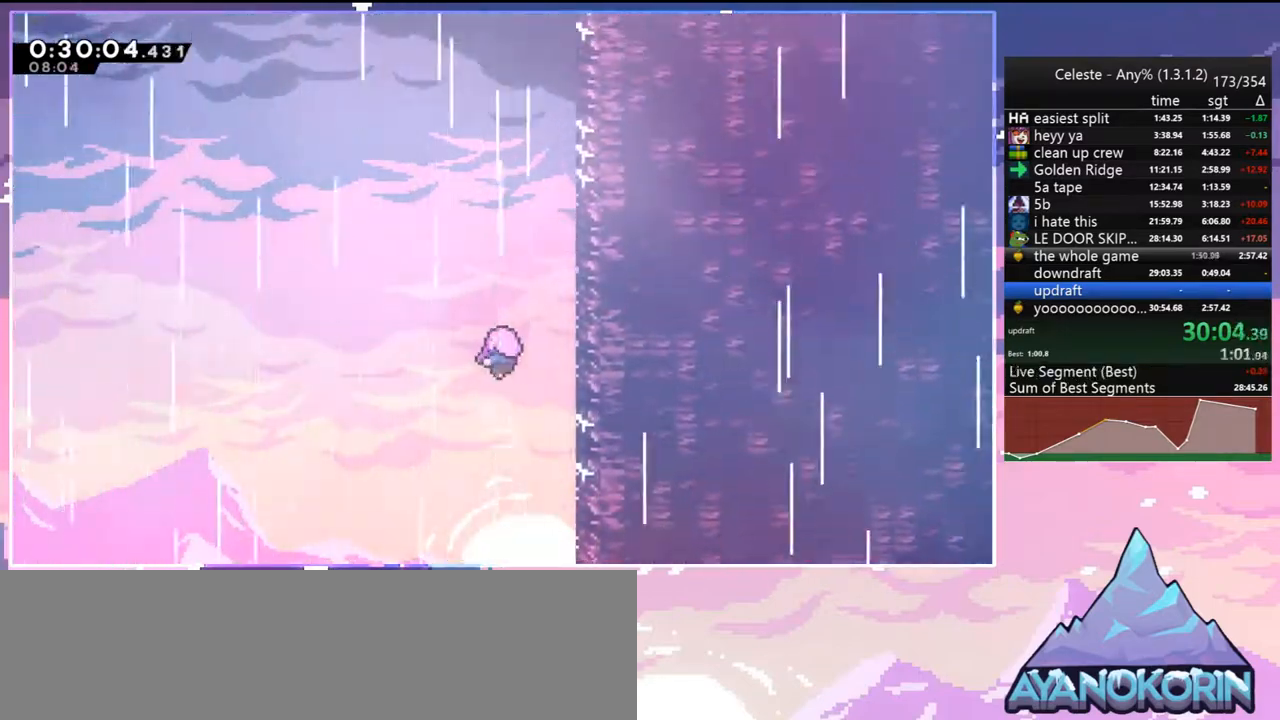
{"keys": [], "events": []}
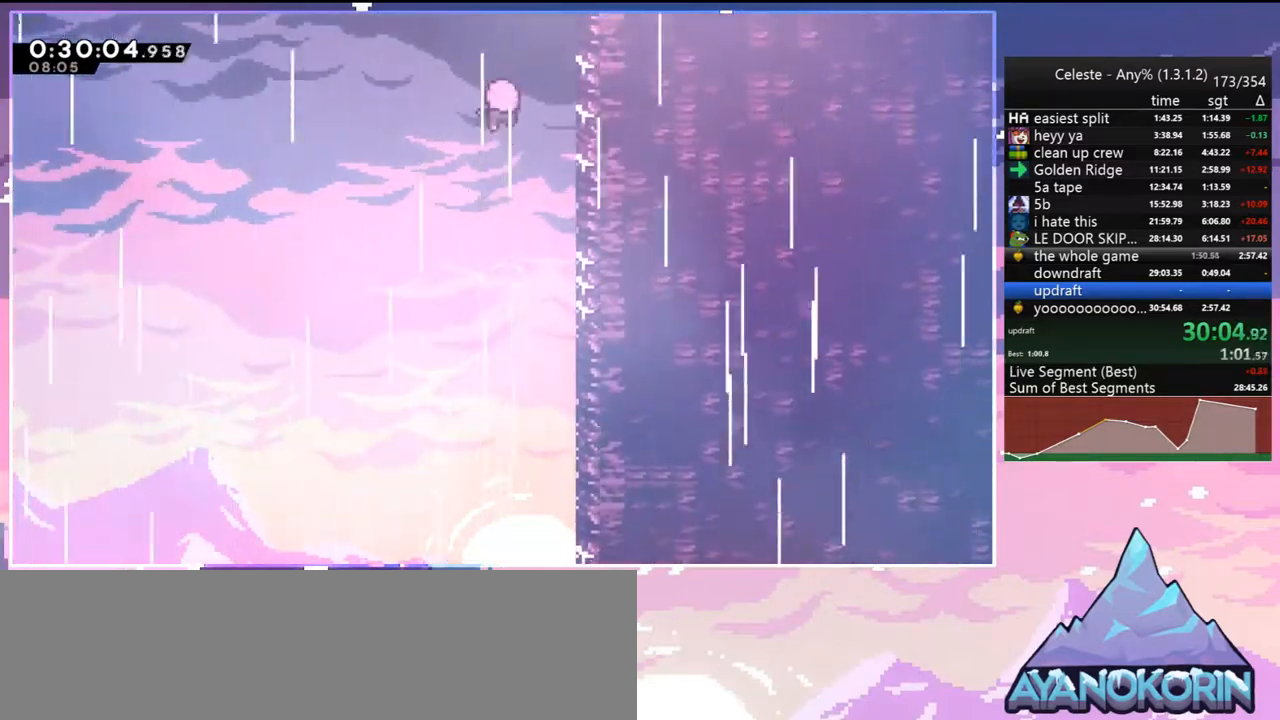
{"keys": ["down", "left"], "events": [[150, "down", "down"], [150, "left", "down"]]}
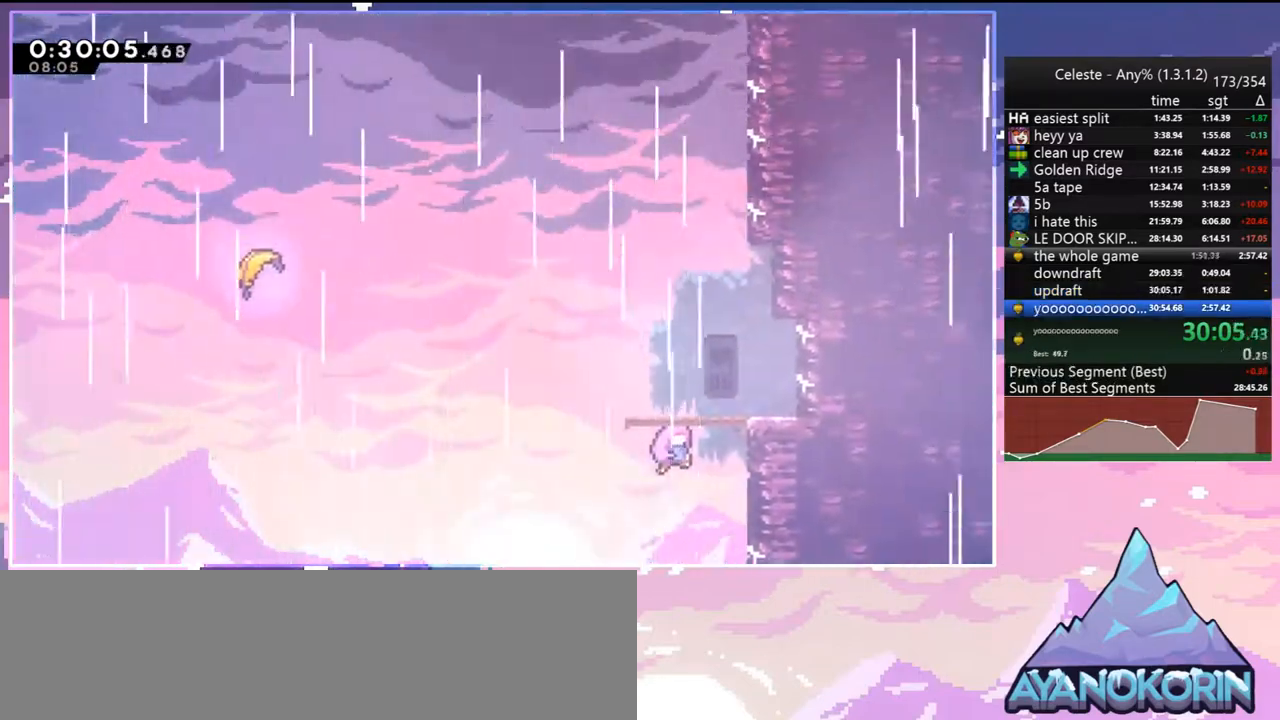
{"keys": ["down", "left"], "events": []}
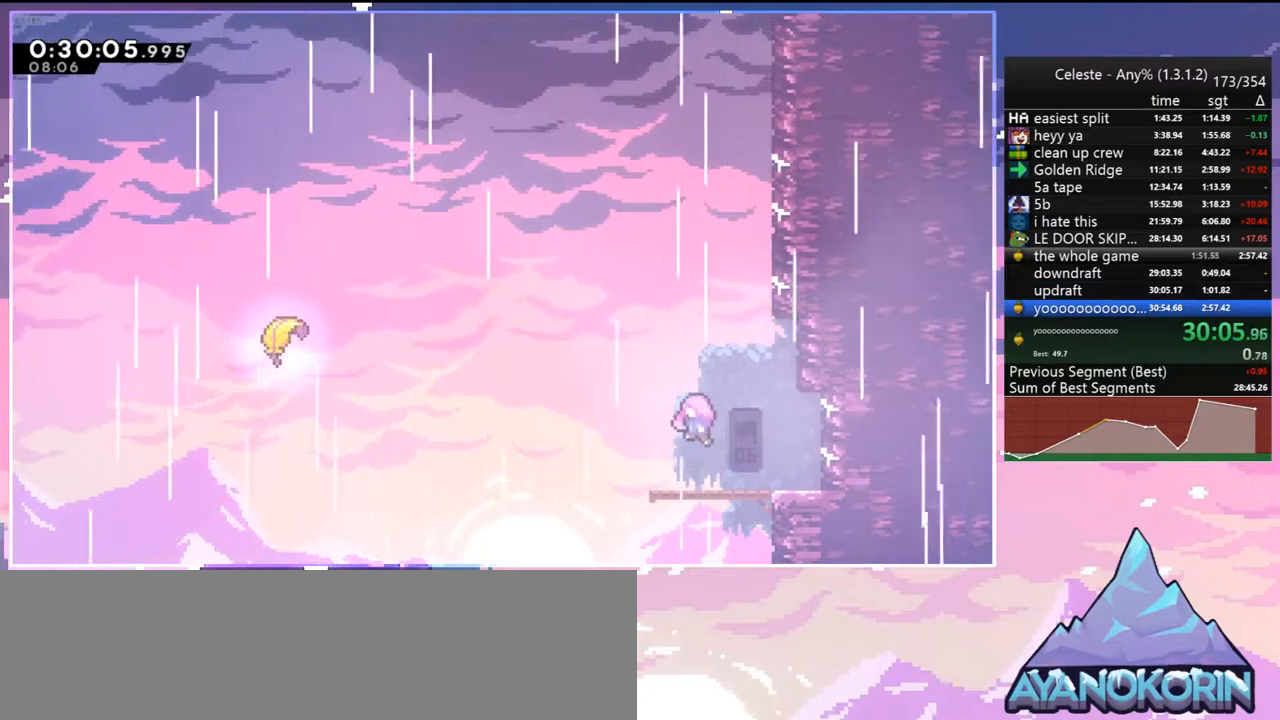
{"keys": ["down", "left"], "events": []}
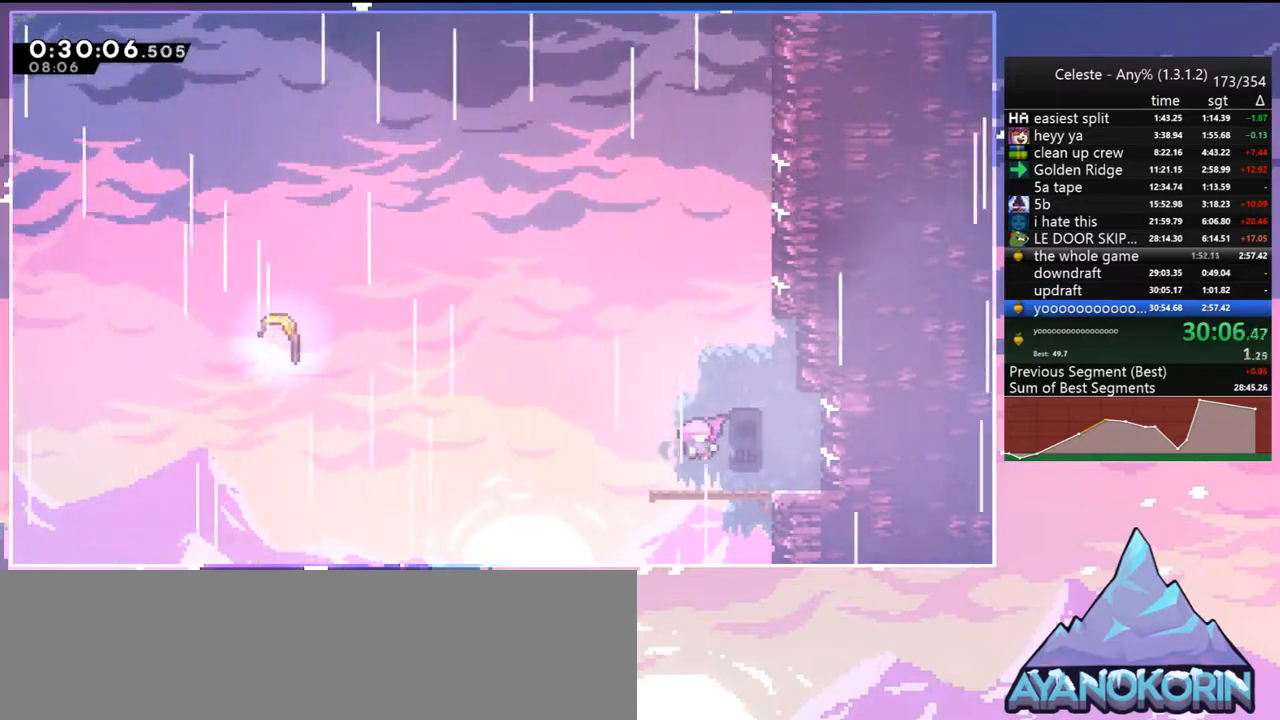
{"keys": ["down", "left"], "events": []}
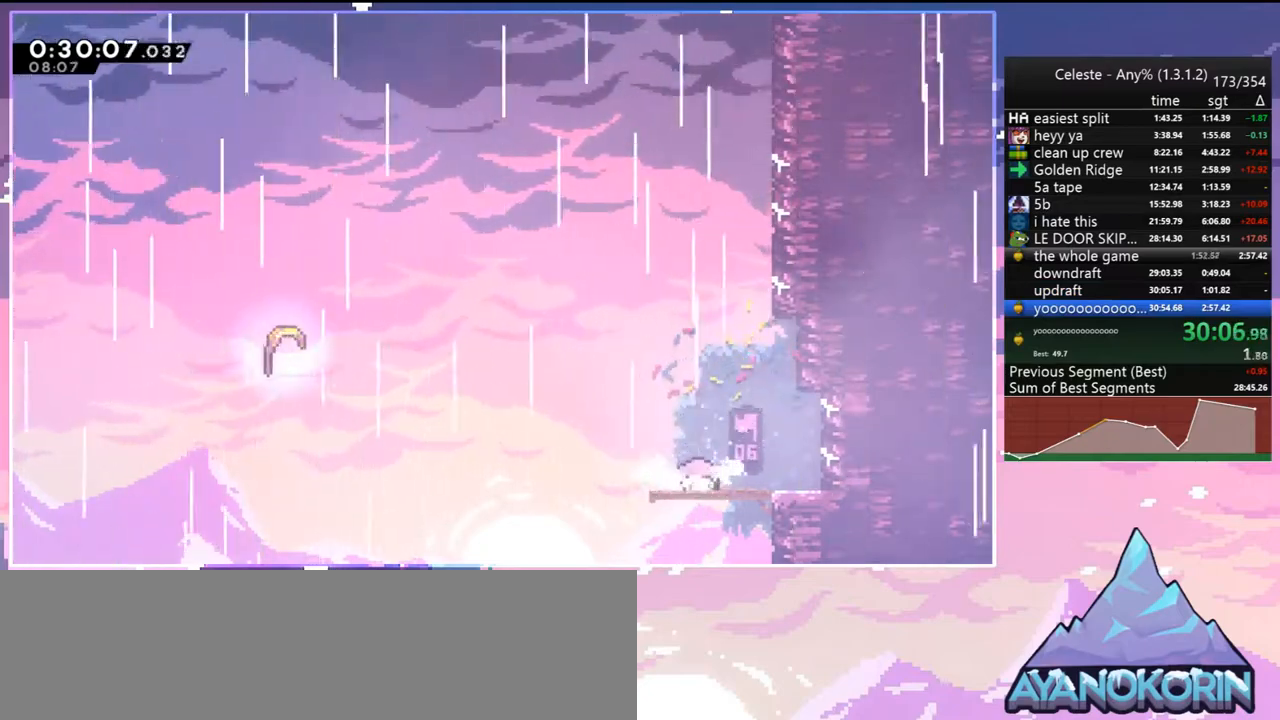
{"keys": ["dash", "left", "up"], "events": [[17, "dash", "down"], [167, "down", "up"], [217, "jump", "down"], [267, "up", "down"], [300, "dash", "up"], [400, "dash", "down"], [450, "jump", "up"]]}
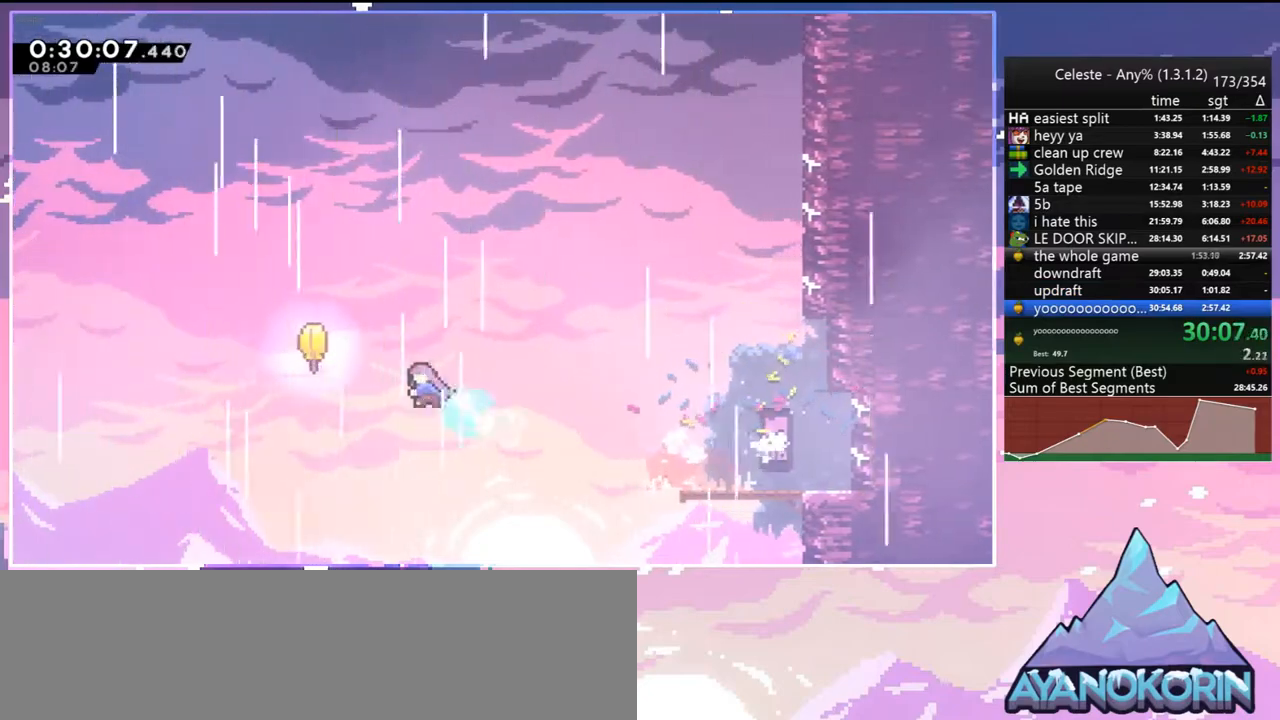
{"keys": ["right", "up"], "events": [[33, "dash", "up"], [83, "left", "up"], [83, "right", "down"]]}
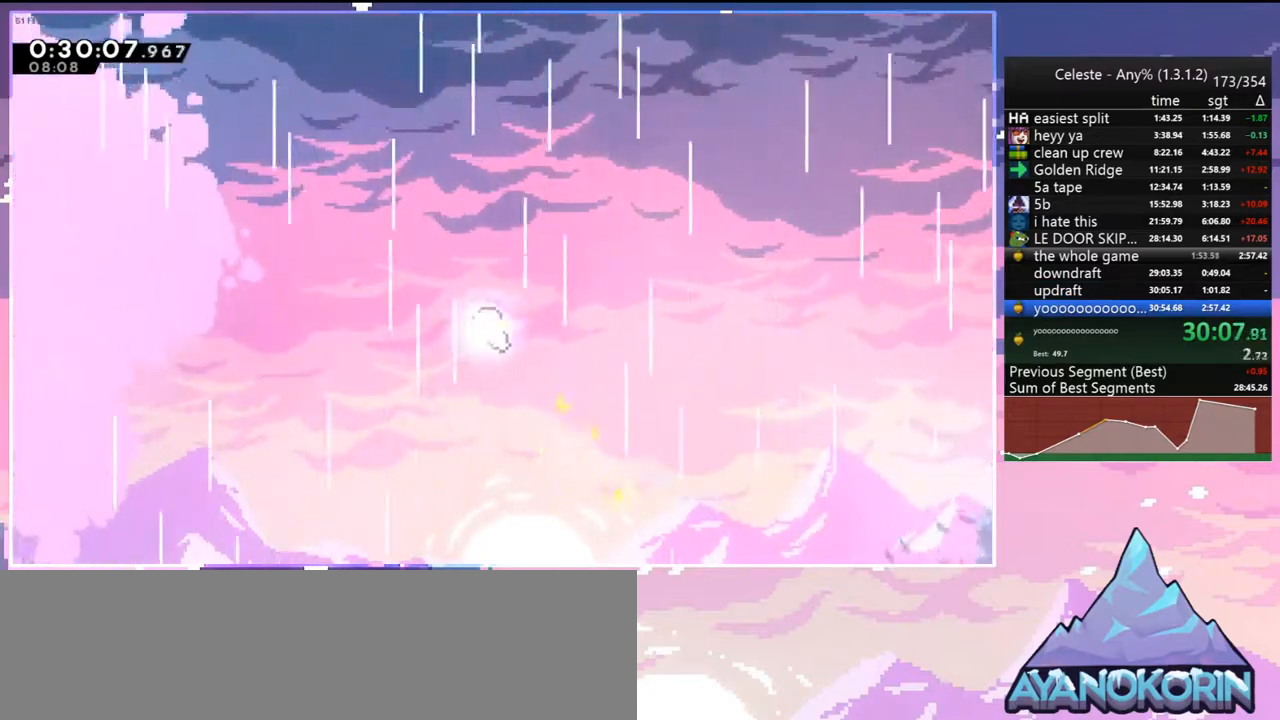
{"keys": ["right", "up"], "events": []}
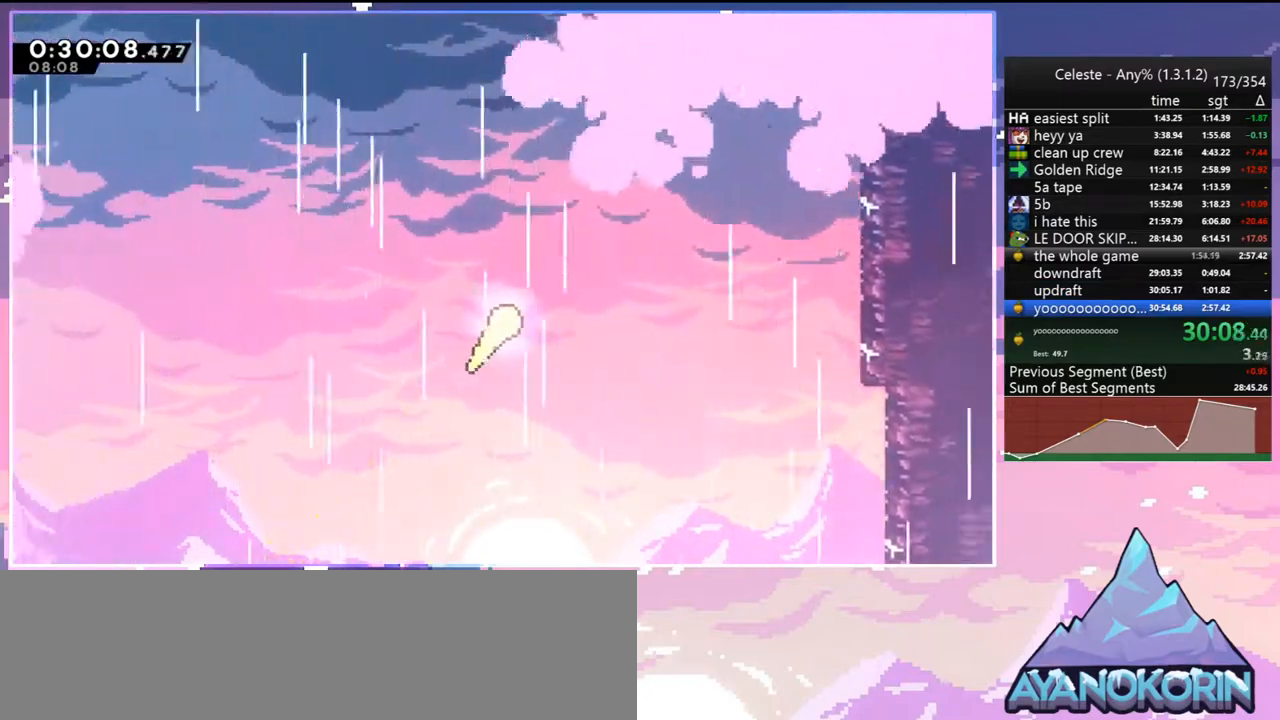
{"keys": ["right", "up"], "events": [[67, "right", "up"], [500, "right", "down"]]}
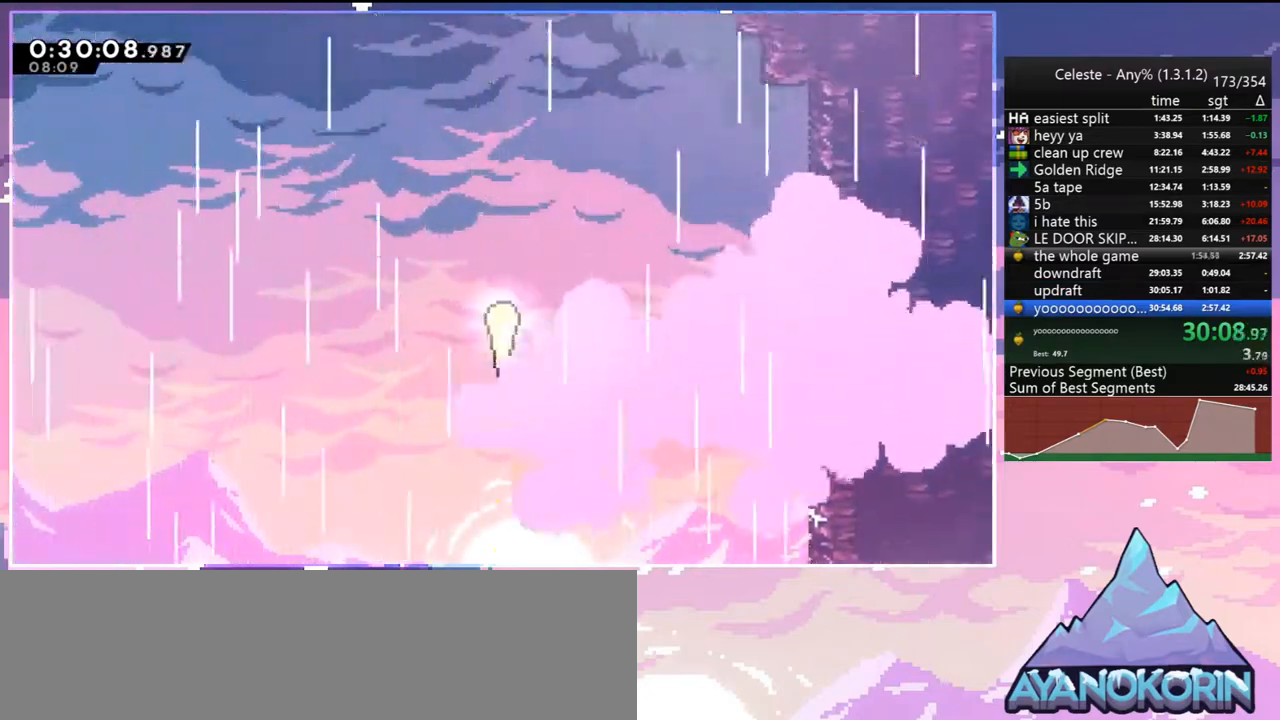
{"keys": ["up"], "events": [[133, "right", "up"]]}
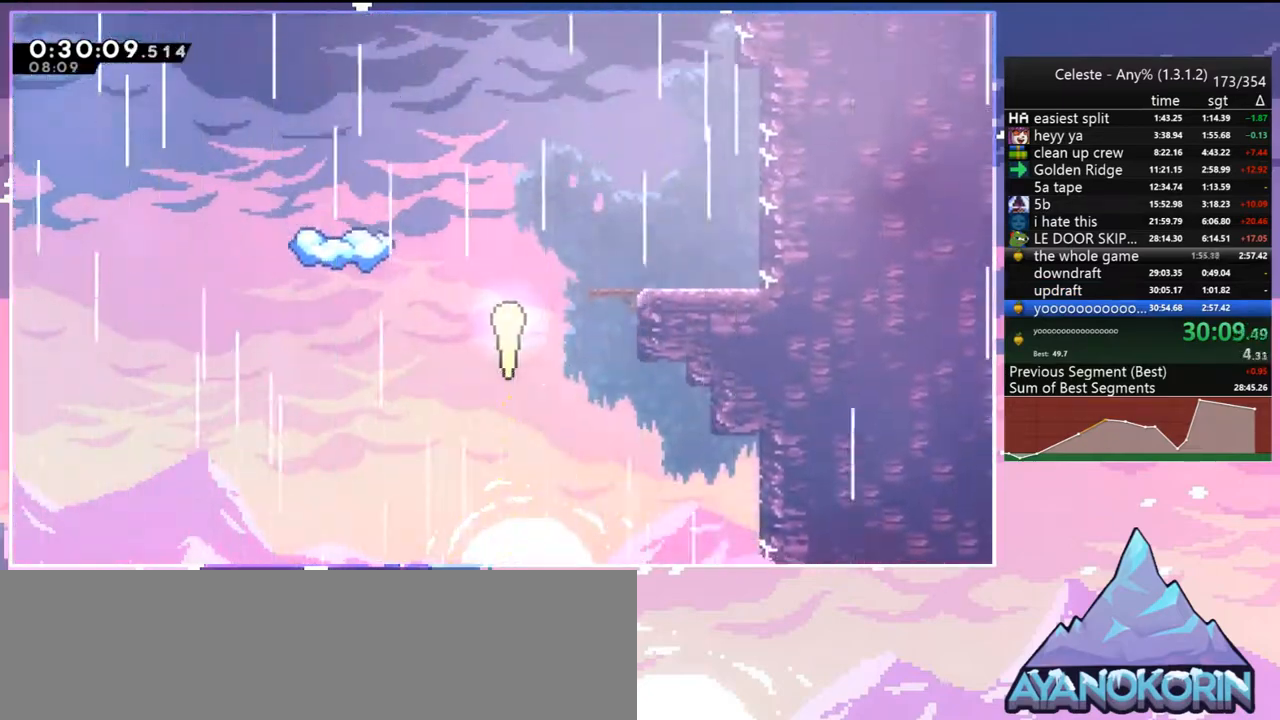
{"keys": ["up"], "events": []}
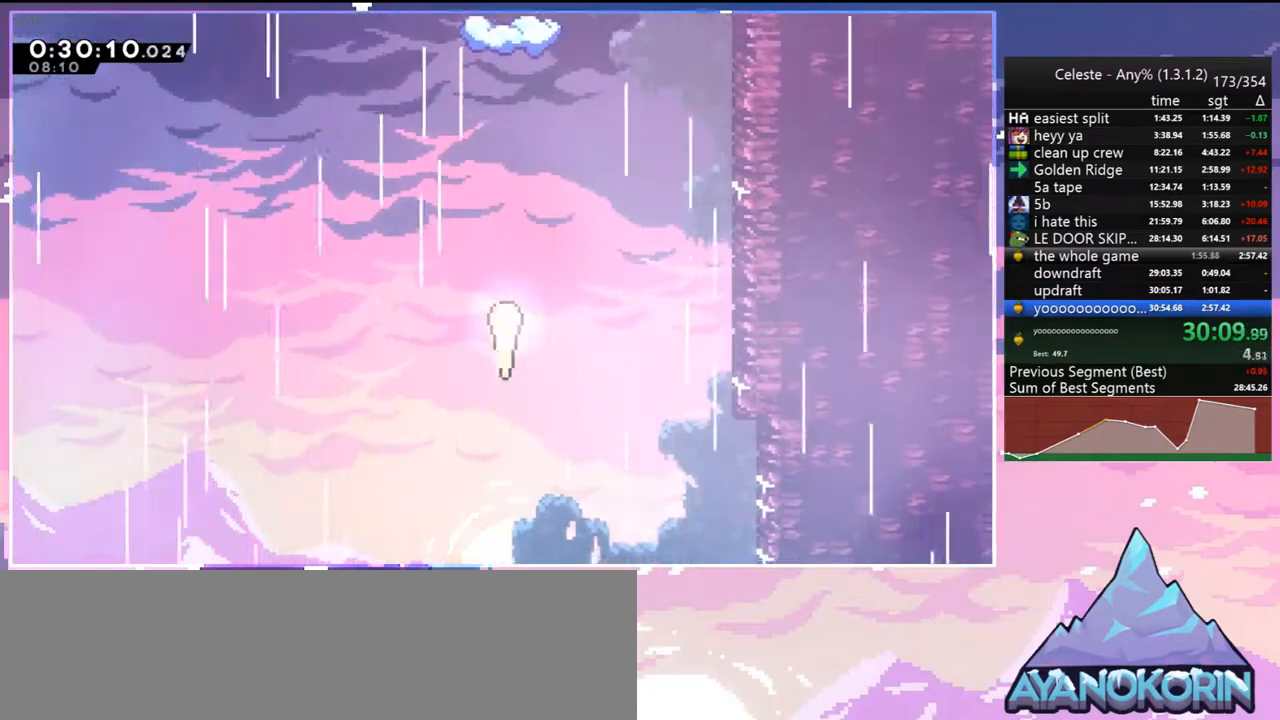
{"keys": ["dash", "up"], "events": [[350, "dash", "down"]]}
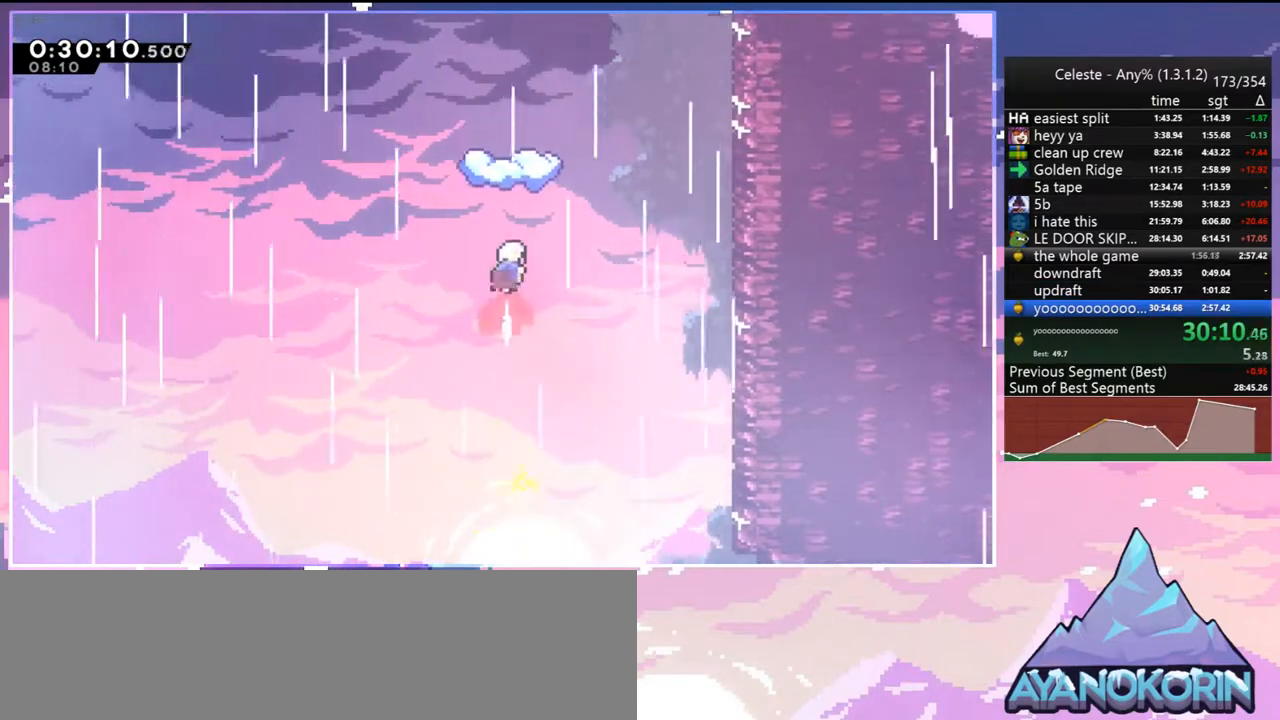
{"keys": [], "events": [[33, "dash", "up"], [183, "up", "up"], [233, "dash", "down"], [283, "down", "down"], [367, "dash", "up"], [417, "down", "up"]]}
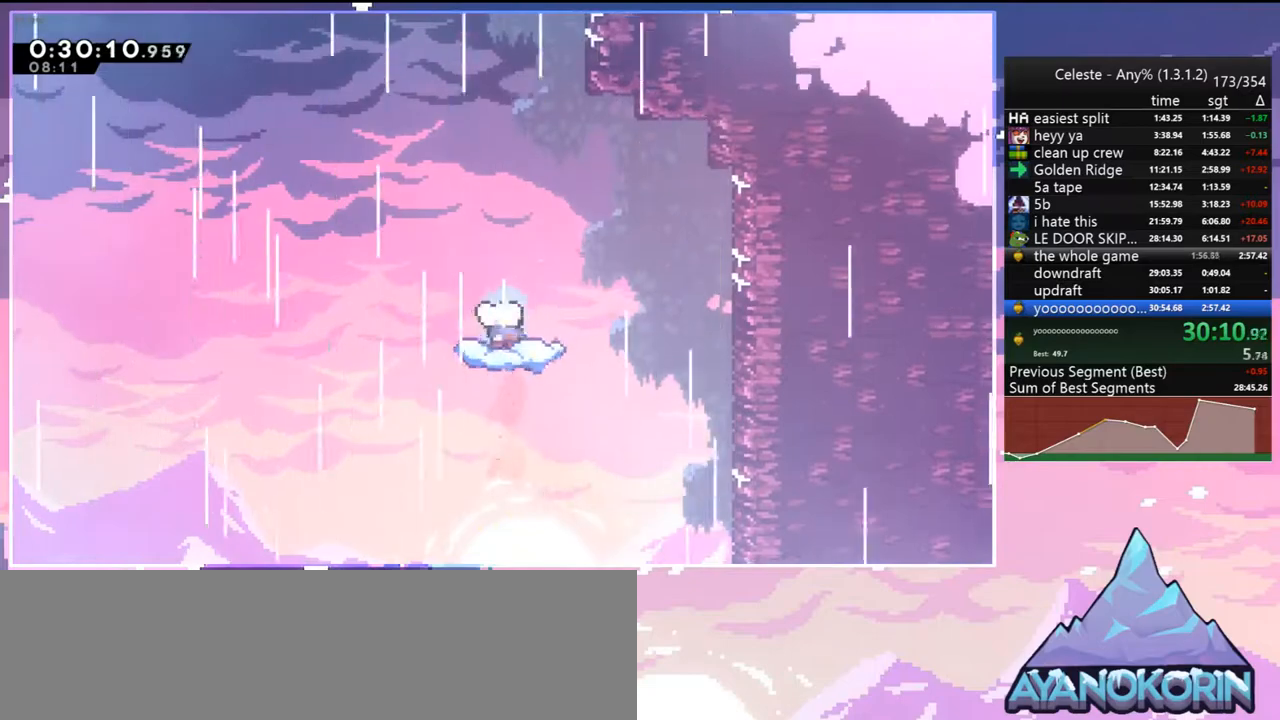
{"keys": ["jump", "left"], "events": [[250, "jump", "down"], [250, "left", "down"]]}
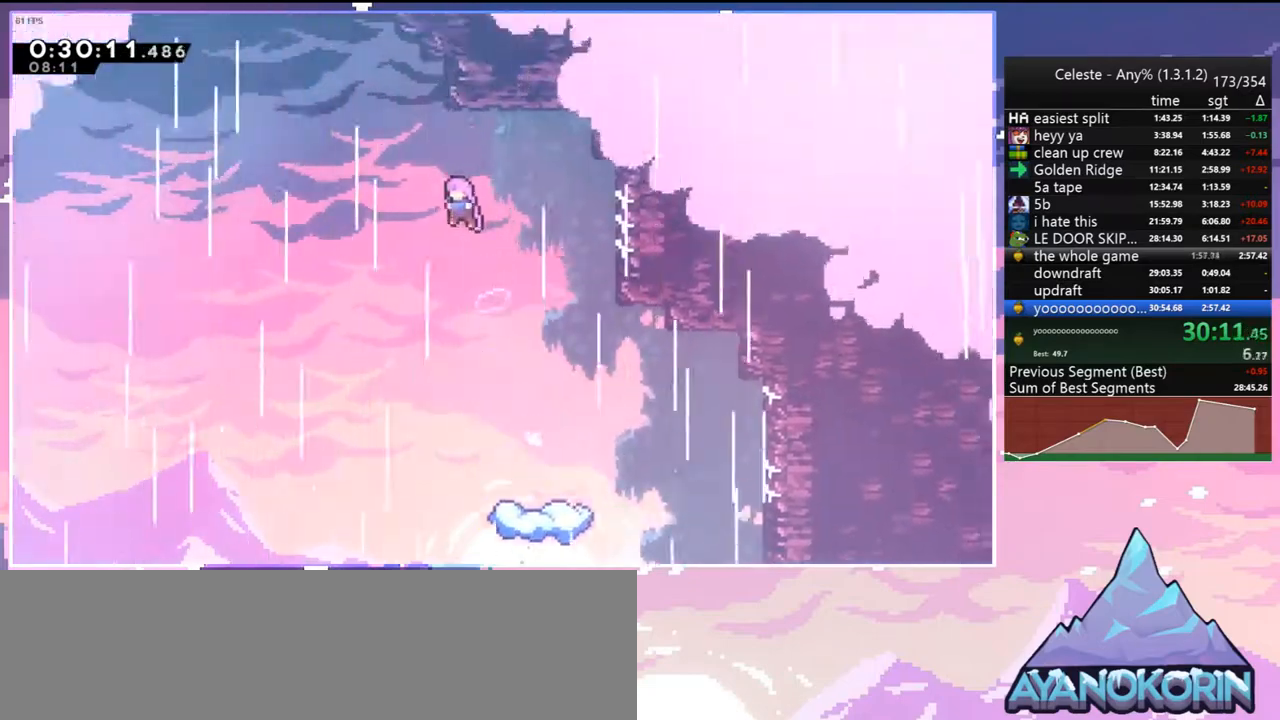
{"keys": ["jump", "up"], "events": [[67, "up", "down"], [117, "left", "up"], [167, "dash", "down"], [167, "jump", "up"], [350, "jump", "down"], [400, "dash", "up"]]}
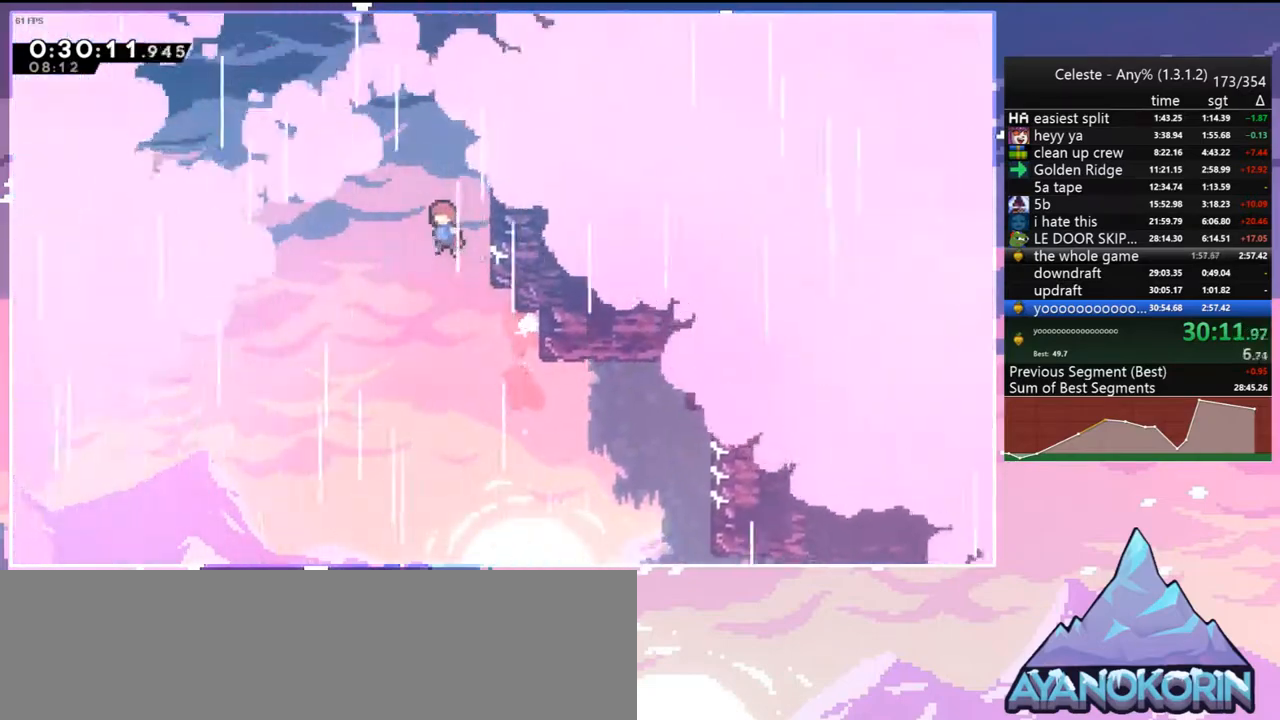
{"keys": ["dash", "grab", "up"], "events": [[33, "right", "down"], [283, "dash", "down"], [317, "jump", "up"], [317, "right", "up"], [467, "grab", "down"]]}